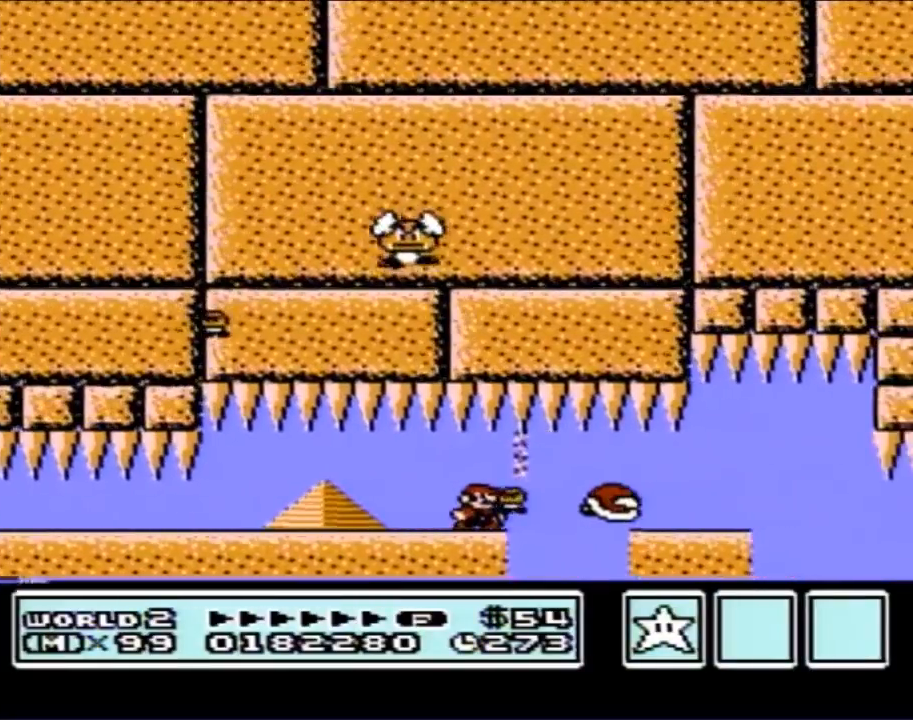
Gameplay with a controller (Nintendo layout); each line is a JSON object with the inputs held at the frame after it. "events" lists button and stick changes between this image and that frame as [ms after this image, input, new state], when the widget could be followed in between. Not read: L3 R3.
{"buttons": ["B", "DPAD_RIGHT"], "events": [[133, "A", "down"], [217, "A", "up"]]}
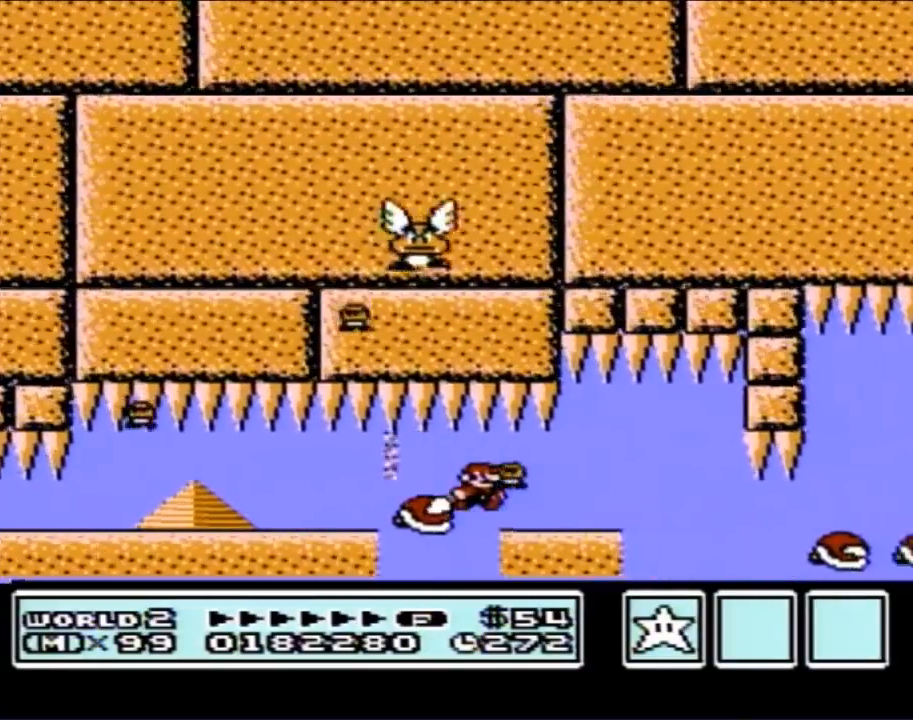
{"buttons": ["B", "DPAD_RIGHT"], "events": [[100, "DPAD_RIGHT", "up"], [133, "DPAD_LEFT", "down"], [167, "DPAD_LEFT", "up"], [167, "DPAD_RIGHT", "down"], [250, "DPAD_LEFT", "down"], [250, "DPAD_RIGHT", "up"], [317, "DPAD_LEFT", "up"], [317, "DPAD_RIGHT", "down"], [350, "DPAD_DOWN", "down"], [350, "DPAD_LEFT", "down"], [350, "DPAD_RIGHT", "up"], [383, "DPAD_DOWN", "up"], [383, "DPAD_LEFT", "up"], [417, "DPAD_RIGHT", "down"]]}
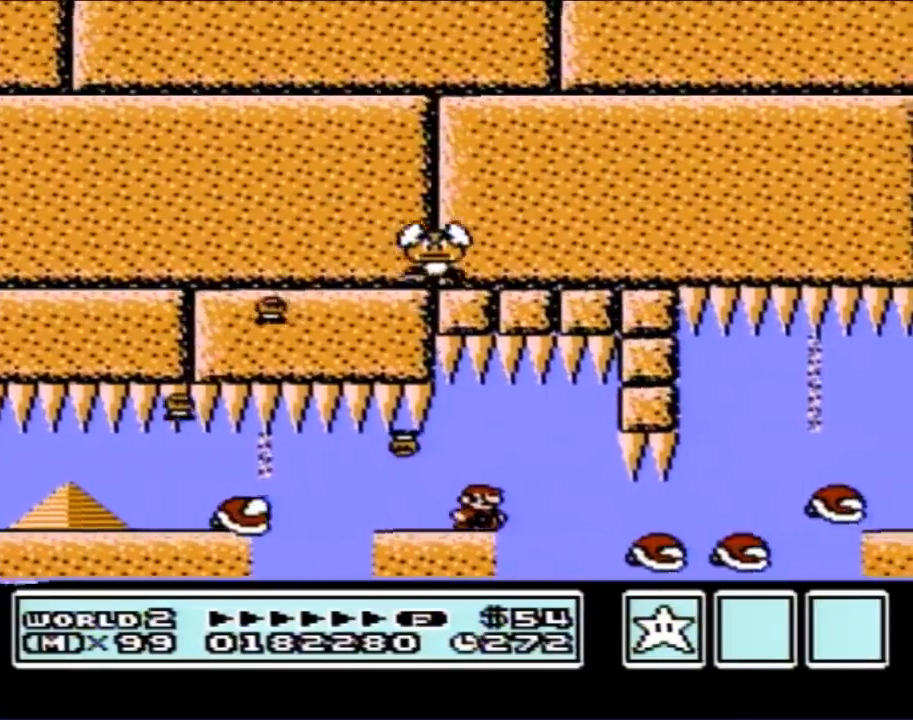
{"buttons": ["B"], "events": [[33, "DPAD_RIGHT", "up"], [350, "A", "down"], [383, "DPAD_LEFT", "down"], [417, "A", "up"], [417, "DPAD_LEFT", "up"]]}
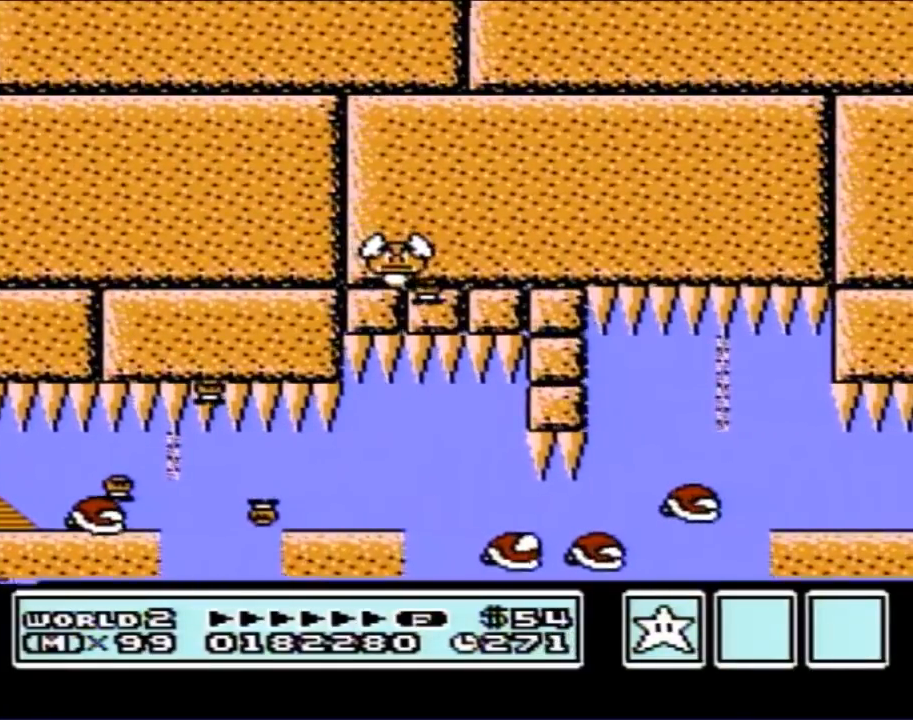
{"buttons": [], "events": [[167, "B", "up"]]}
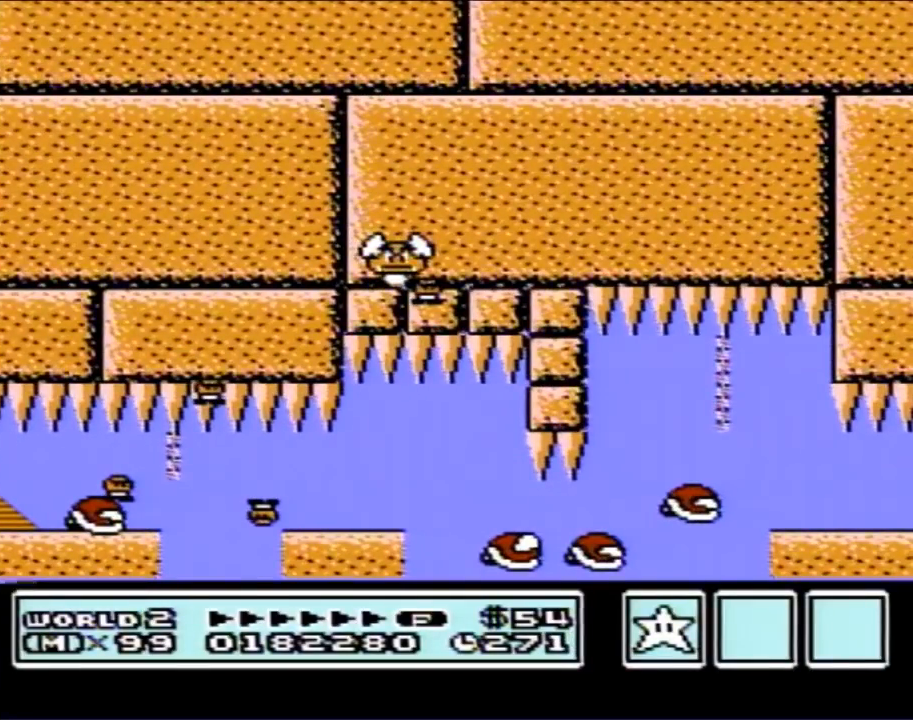
{"buttons": [], "events": []}
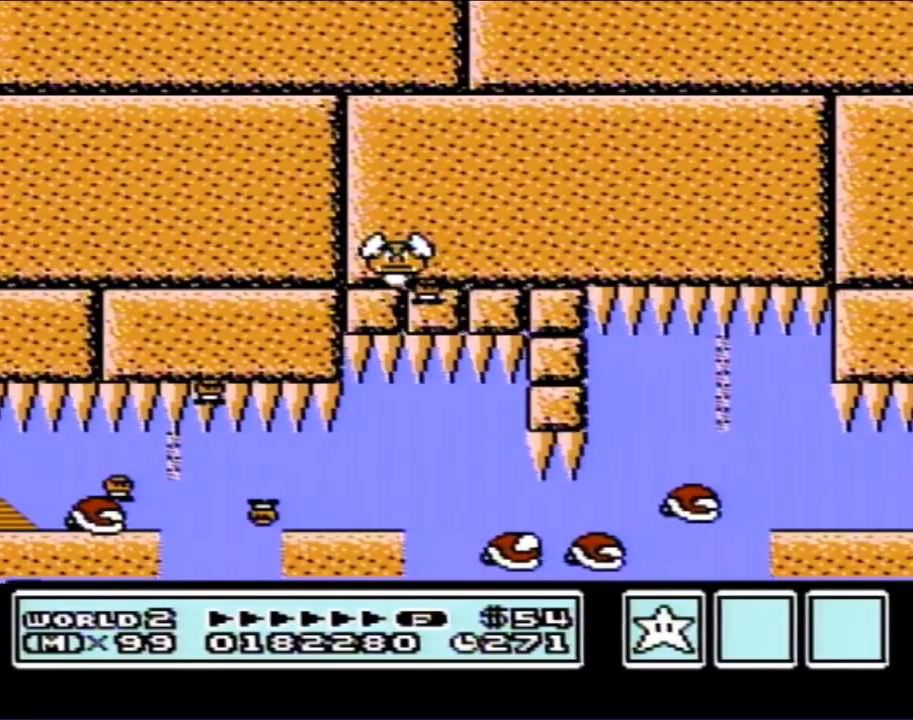
{"buttons": [], "events": []}
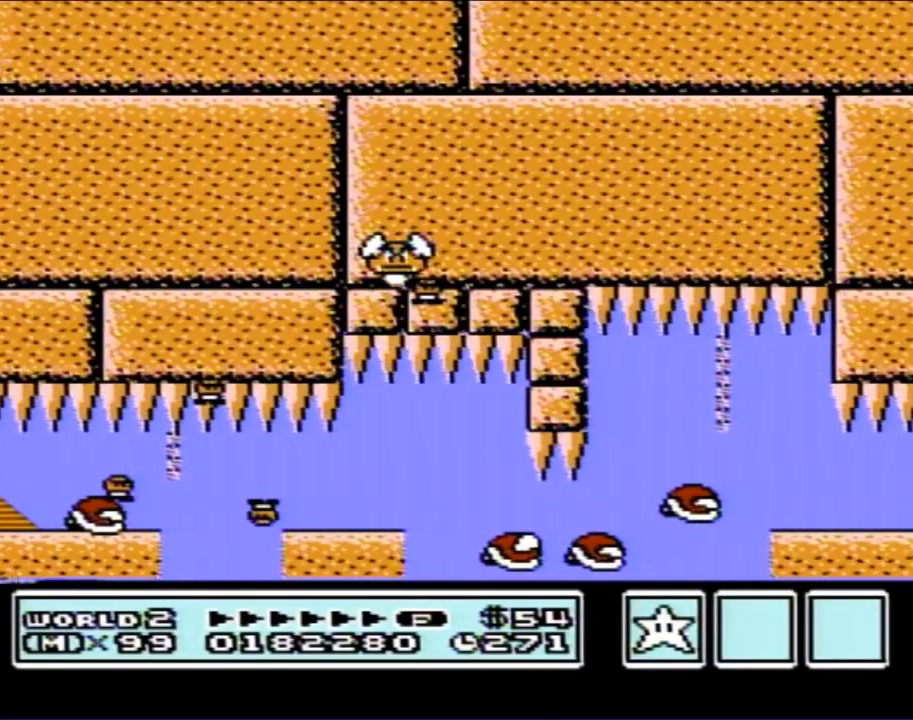
{"buttons": [], "events": []}
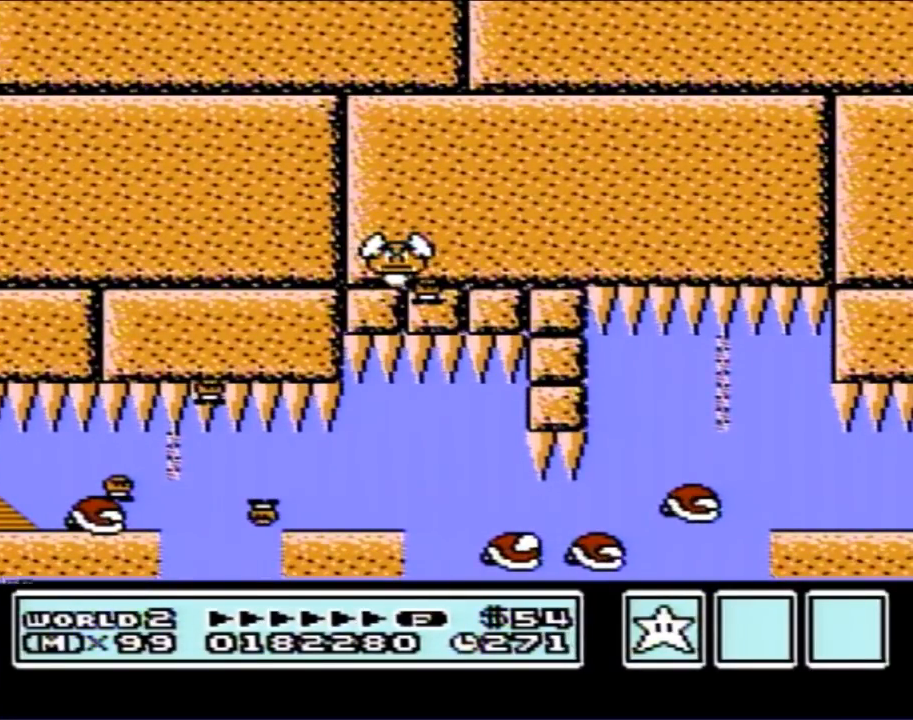
{"buttons": [], "events": []}
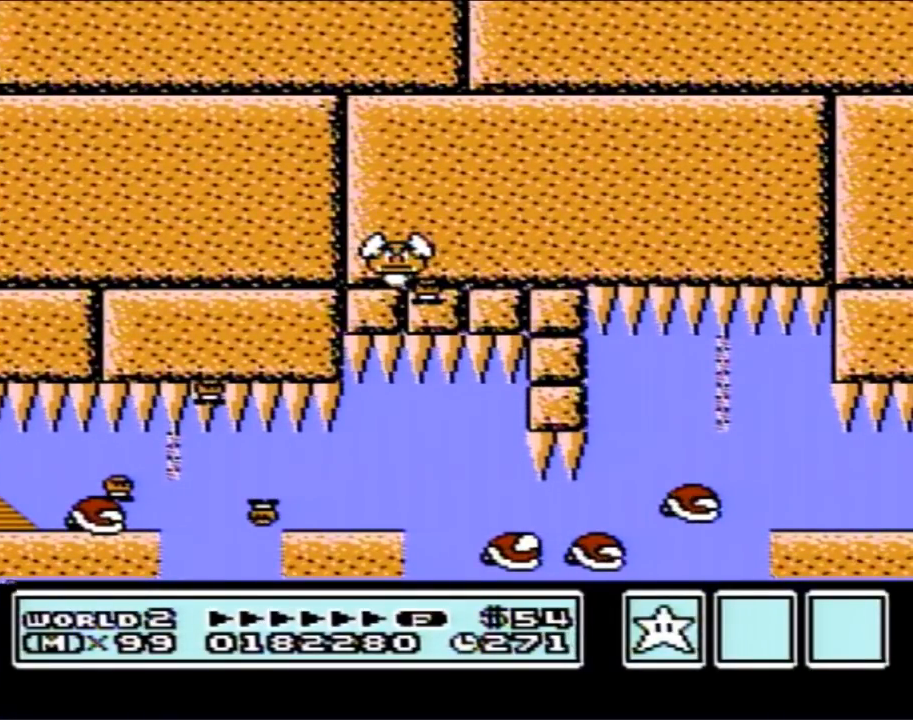
{"buttons": [], "events": []}
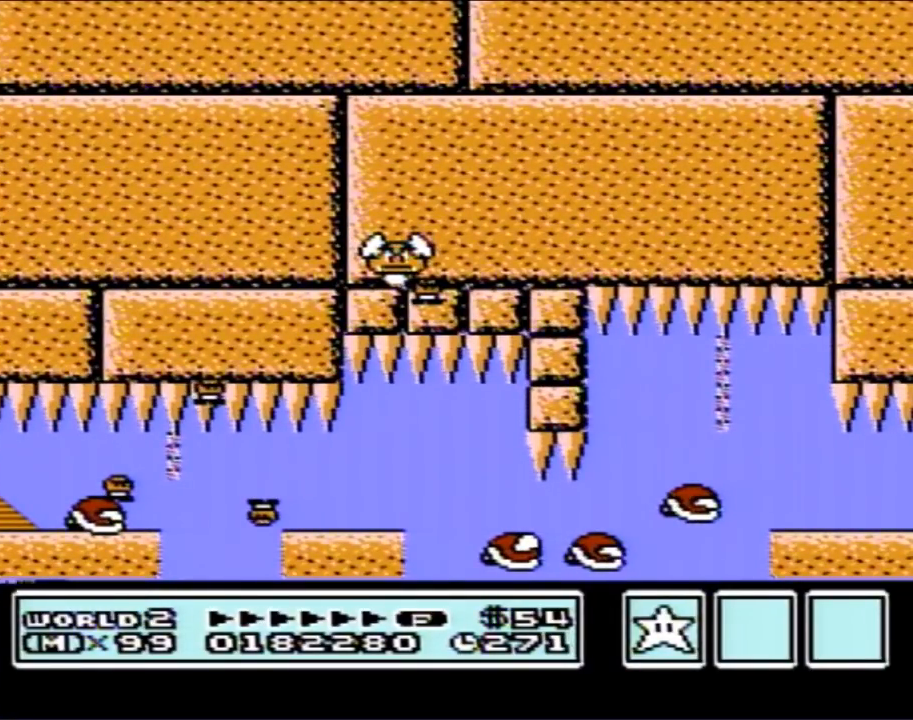
{"buttons": [], "events": []}
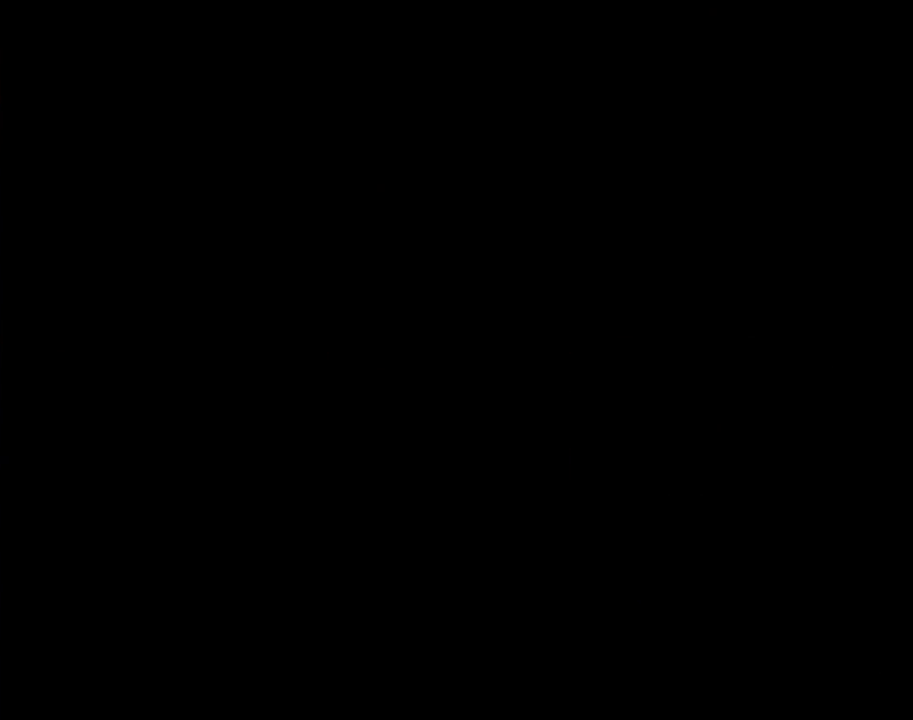
{"buttons": [], "events": []}
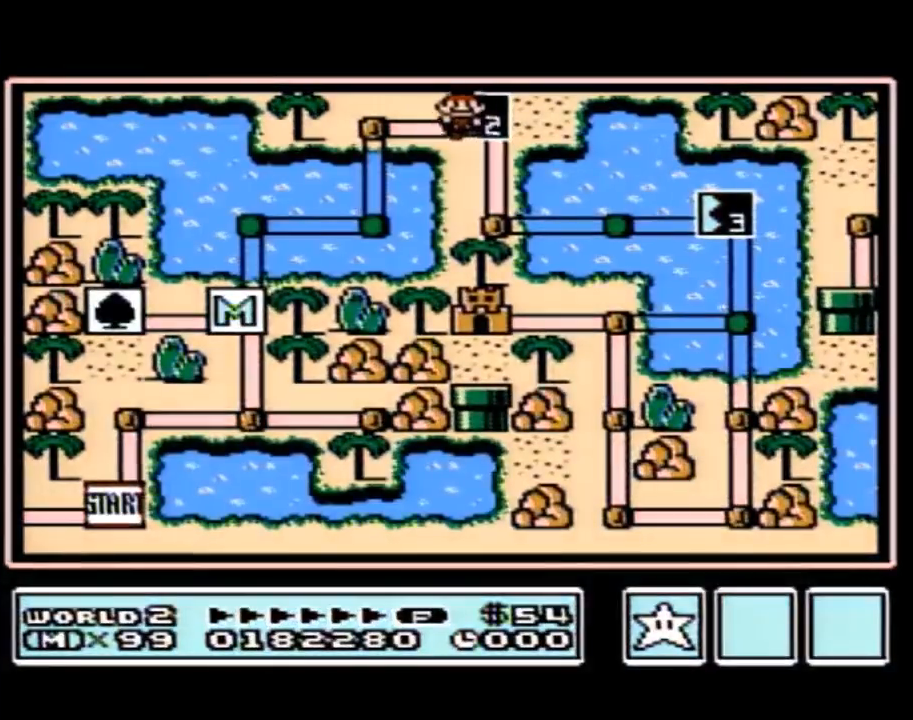
{"buttons": ["DPAD_RIGHT"], "events": [[450, "DPAD_RIGHT", "down"]]}
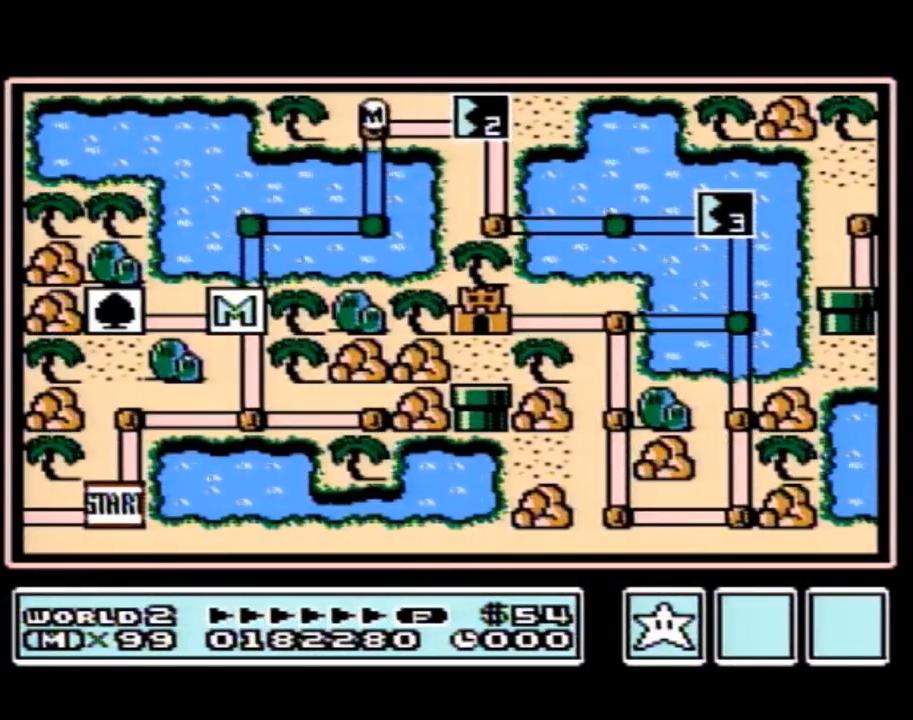
{"buttons": [], "events": [[467, "DPAD_RIGHT", "up"]]}
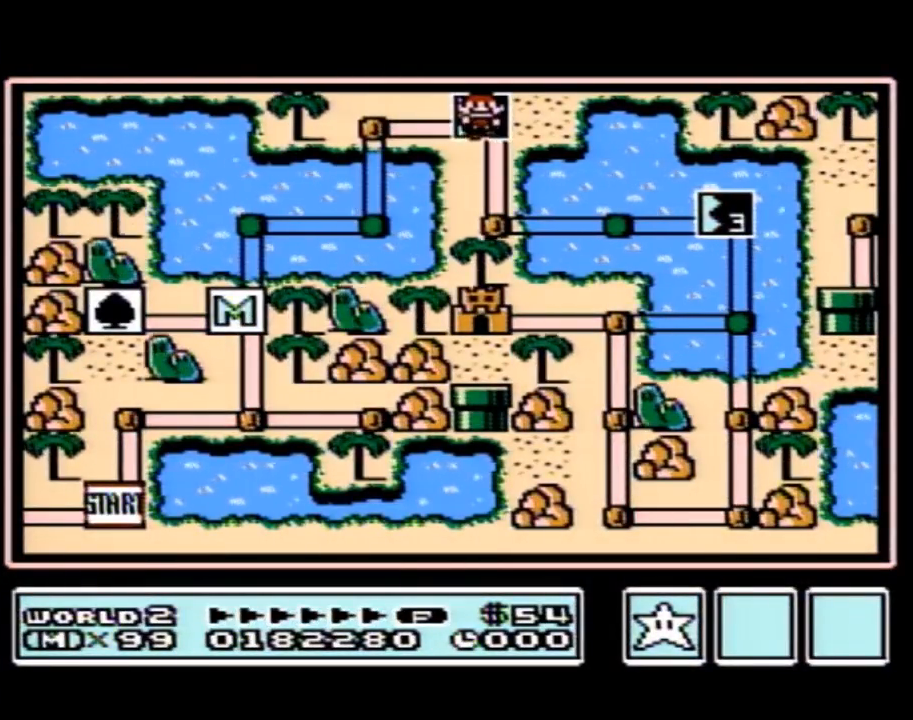
{"buttons": [], "events": []}
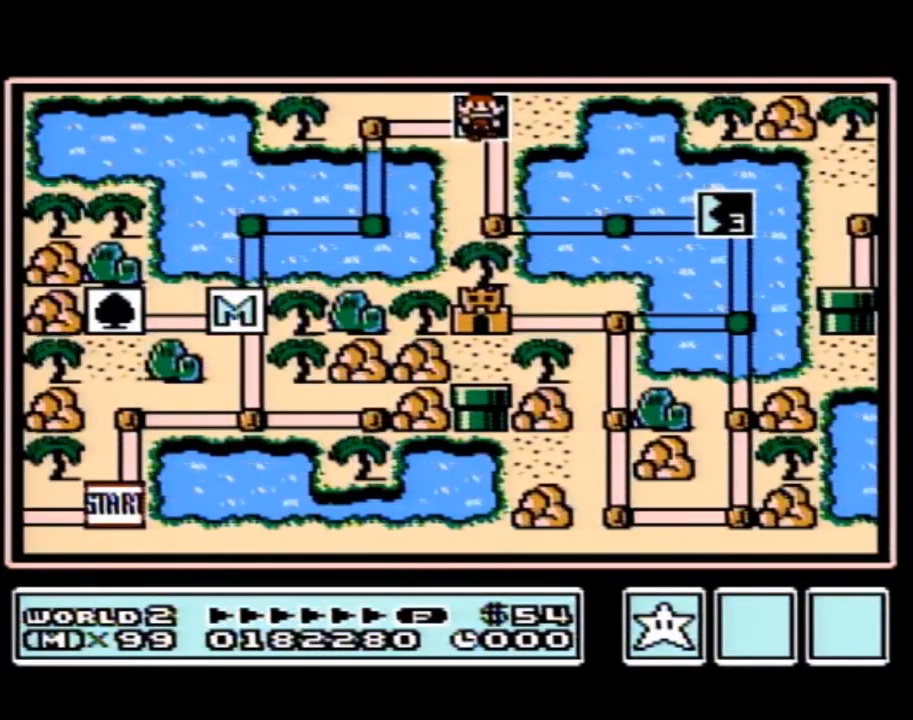
{"buttons": [], "events": []}
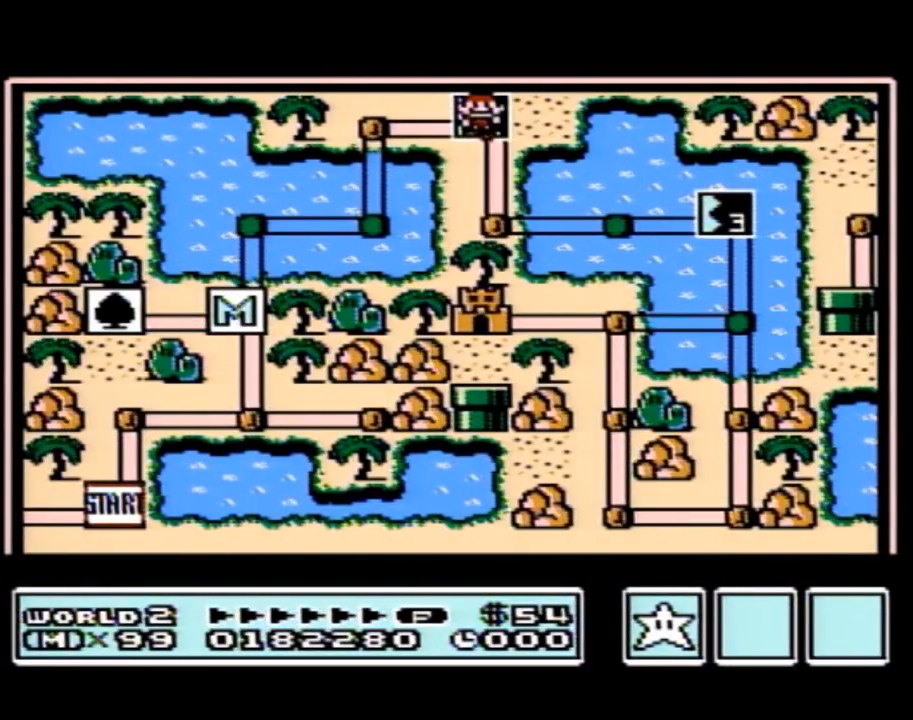
{"buttons": [], "events": []}
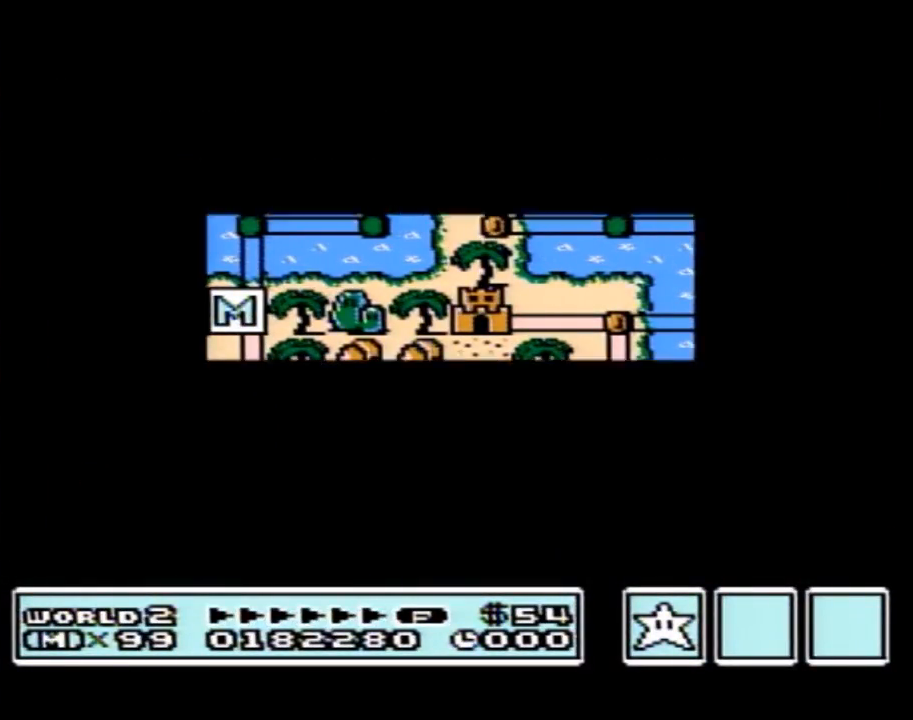
{"buttons": ["A"], "events": [[500, "A", "down"]]}
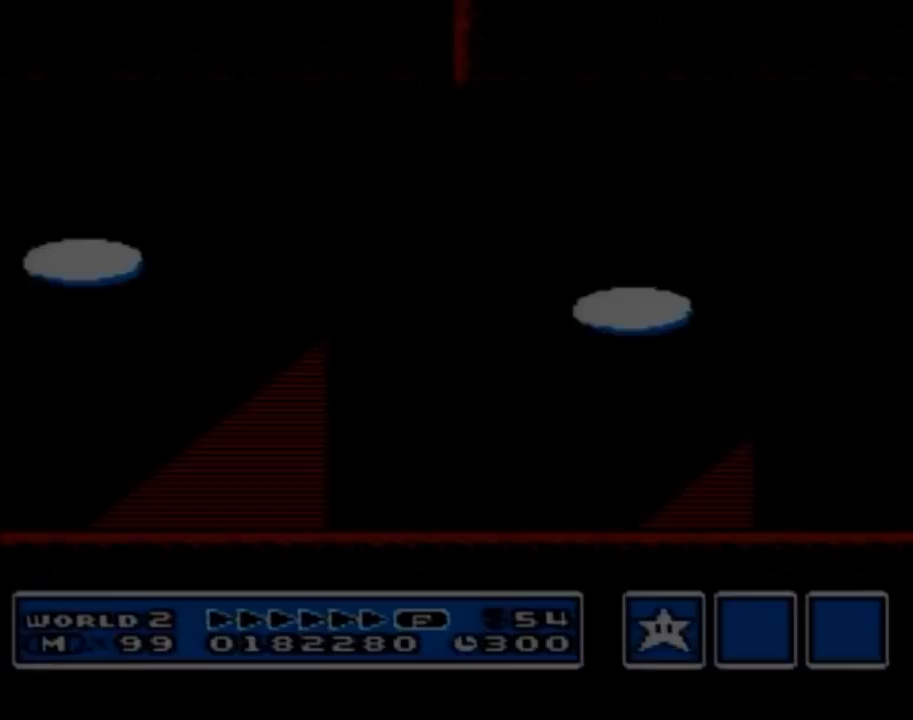
{"buttons": ["B", "DPAD_RIGHT"], "events": [[33, "A", "up"], [33, "B", "down"], [33, "DPAD_RIGHT", "down"]]}
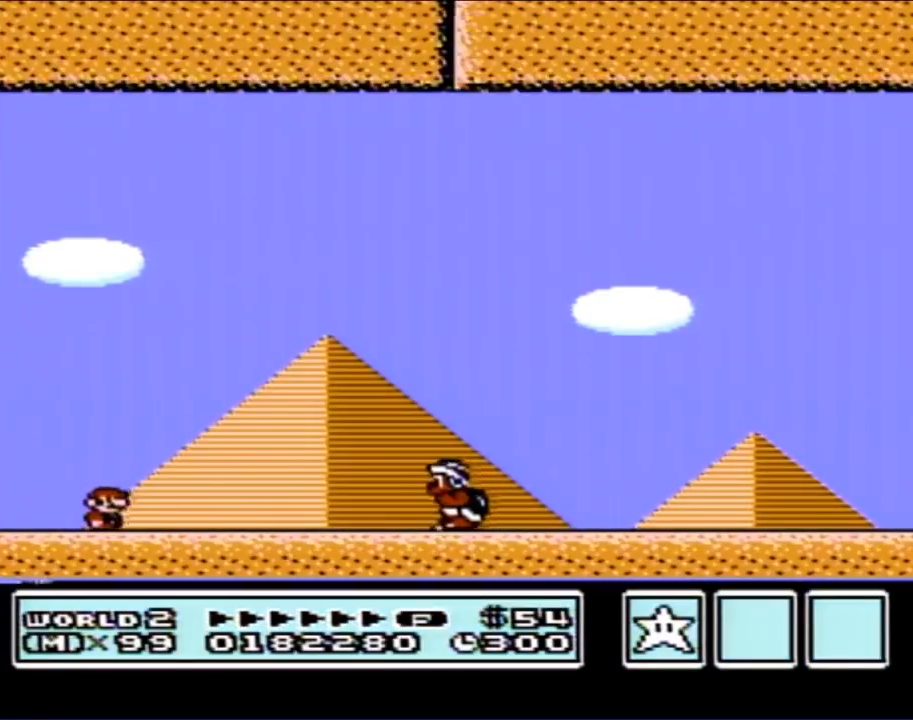
{"buttons": ["A", "B", "DPAD_RIGHT"], "events": [[200, "A", "down"]]}
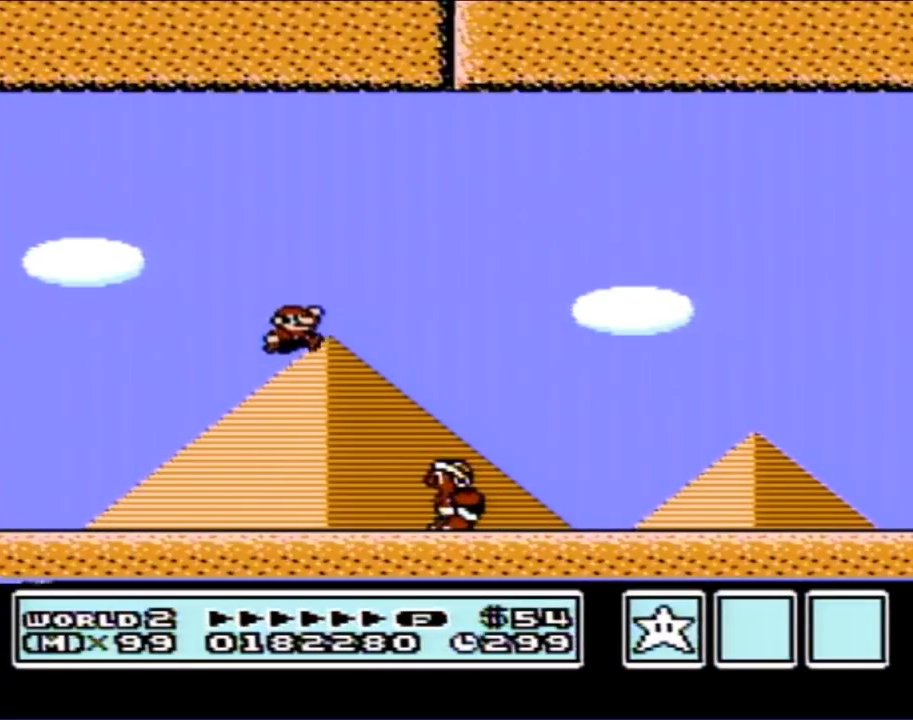
{"buttons": ["B", "DPAD_RIGHT"], "events": [[183, "A", "up"]]}
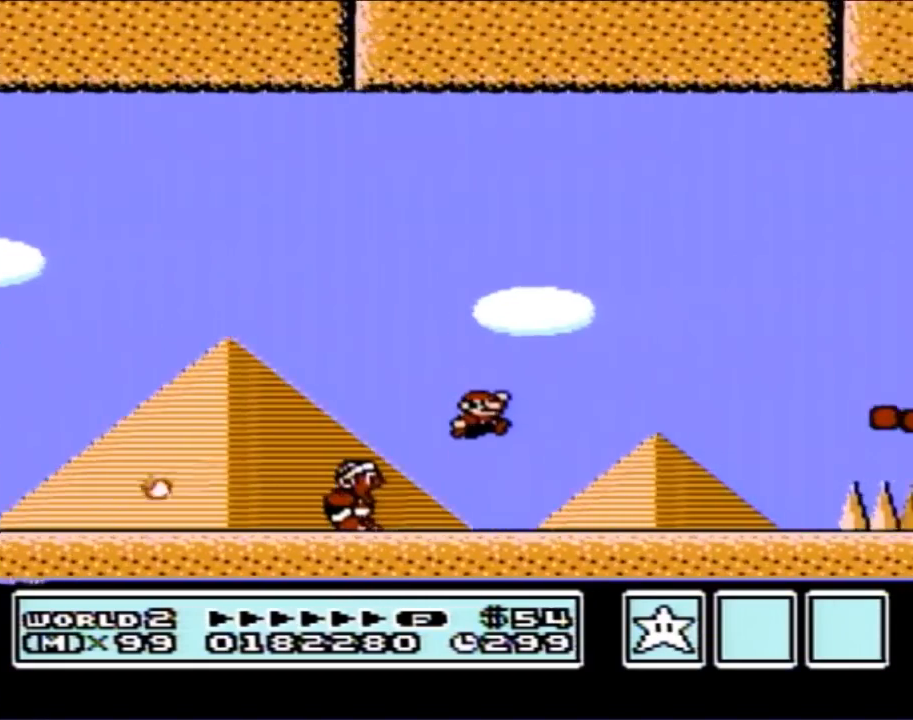
{"buttons": ["A", "B", "DPAD_RIGHT"], "events": [[350, "A", "down"]]}
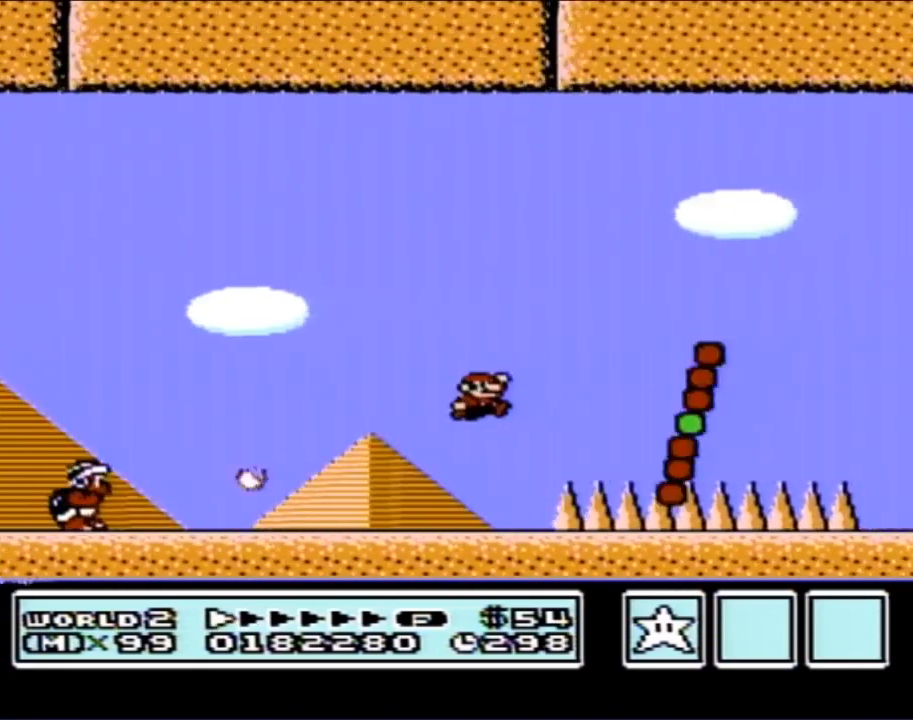
{"buttons": ["A", "B", "DPAD_RIGHT"], "events": [[100, "A", "up"], [500, "A", "down"]]}
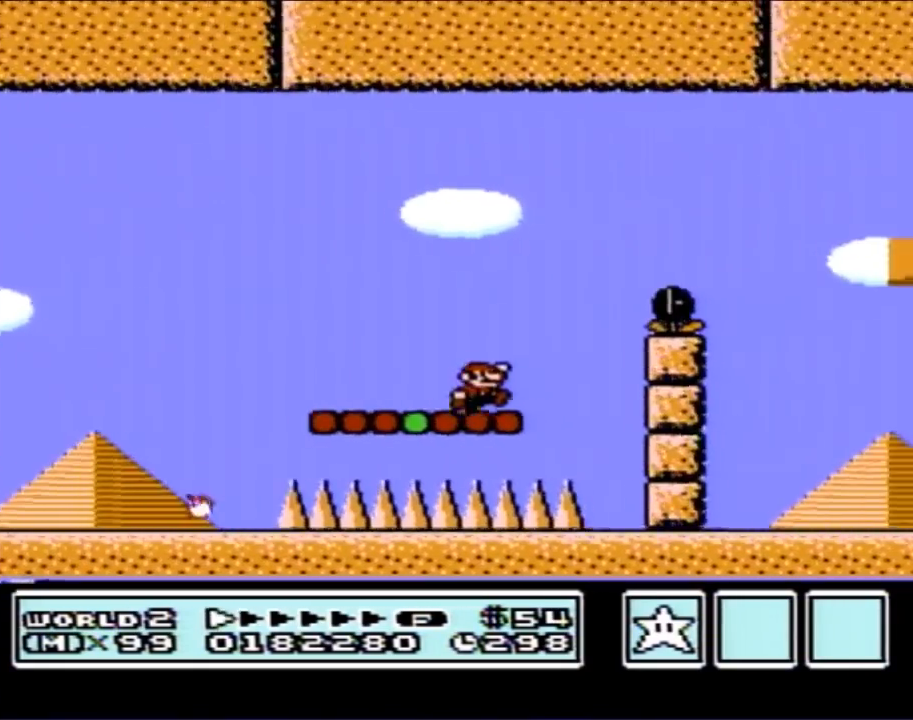
{"buttons": ["B", "DPAD_LEFT"], "events": [[250, "A", "up"], [317, "DPAD_RIGHT", "up"], [433, "DPAD_LEFT", "down"]]}
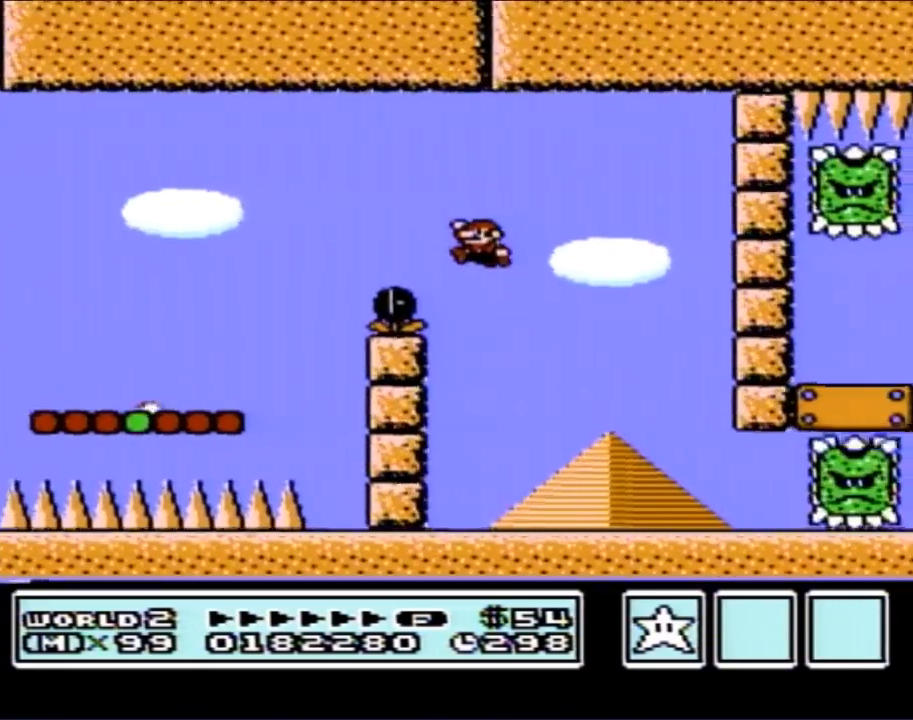
{"buttons": ["B", "DPAD_LEFT"], "events": []}
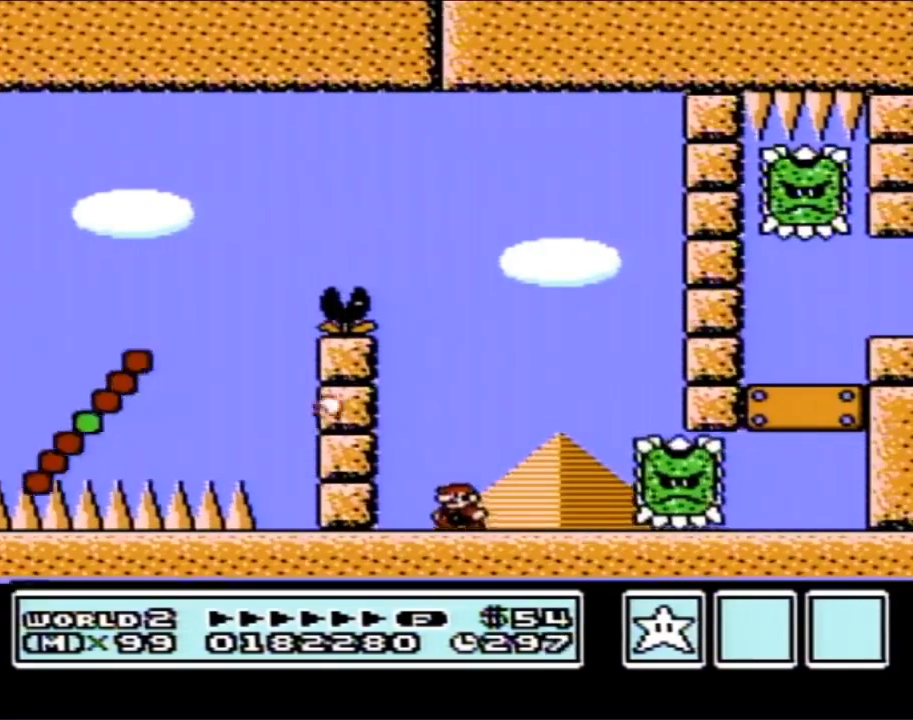
{"buttons": ["B", "DPAD_RIGHT"], "events": [[33, "DPAD_LEFT", "up"], [67, "DPAD_RIGHT", "down"], [100, "A", "down"], [417, "A", "up"]]}
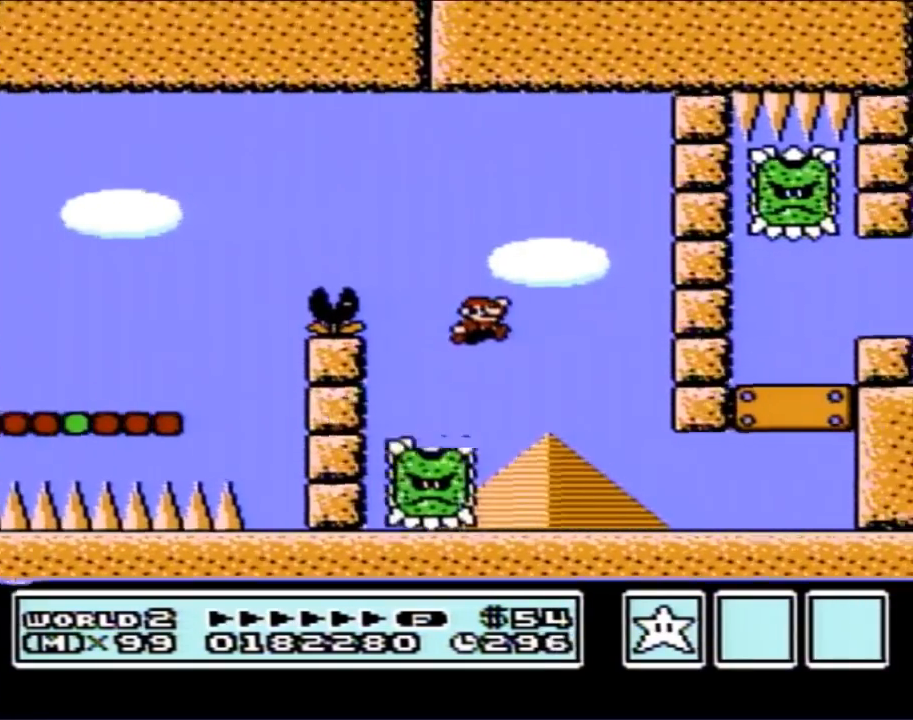
{"buttons": ["B", "DPAD_RIGHT"], "events": []}
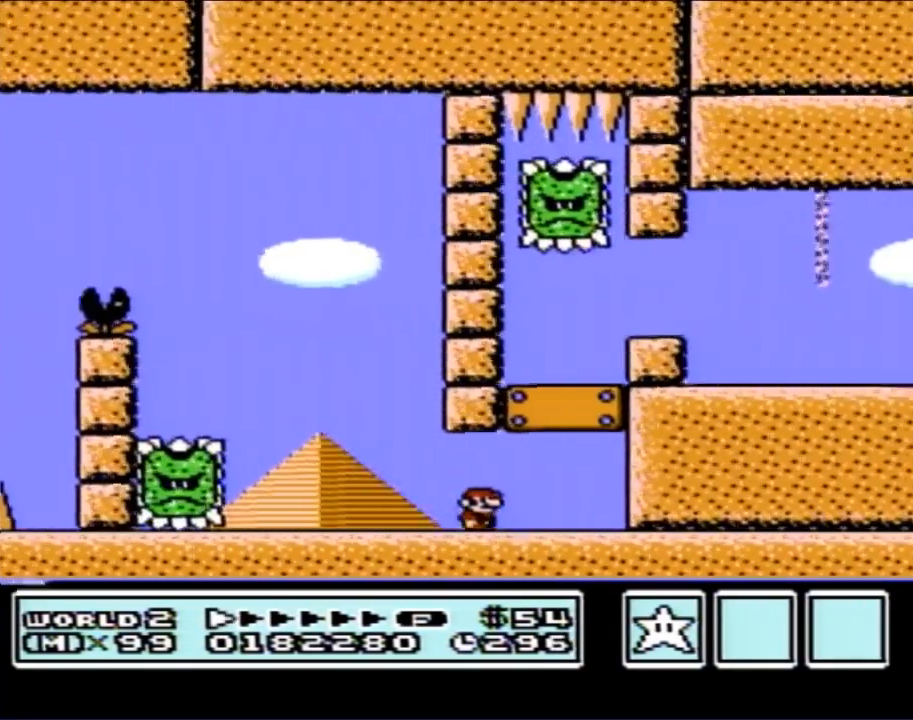
{"buttons": ["B", "DPAD_LEFT"], "events": [[333, "DPAD_RIGHT", "up"], [433, "DPAD_LEFT", "down"]]}
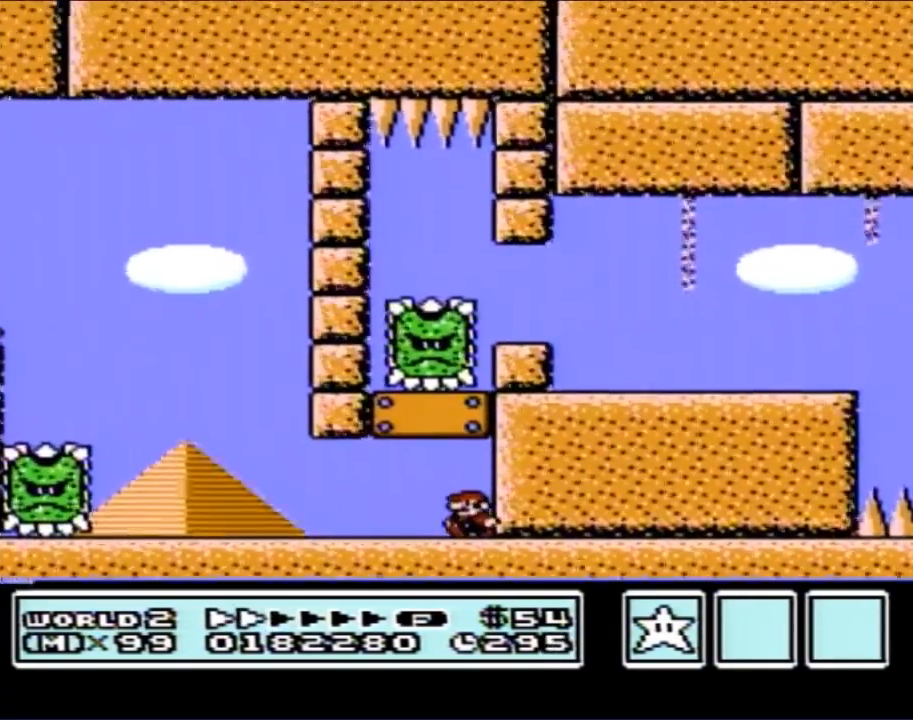
{"buttons": ["B"], "events": [[150, "DPAD_LEFT", "up"], [200, "DPAD_RIGHT", "down"], [333, "DPAD_RIGHT", "up"]]}
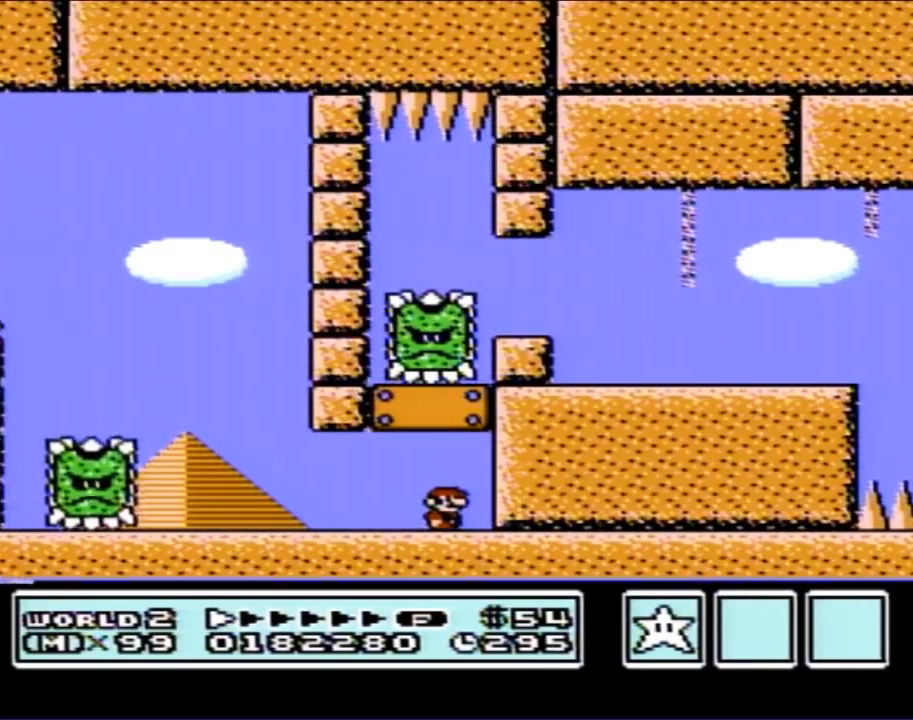
{"buttons": ["B"], "events": []}
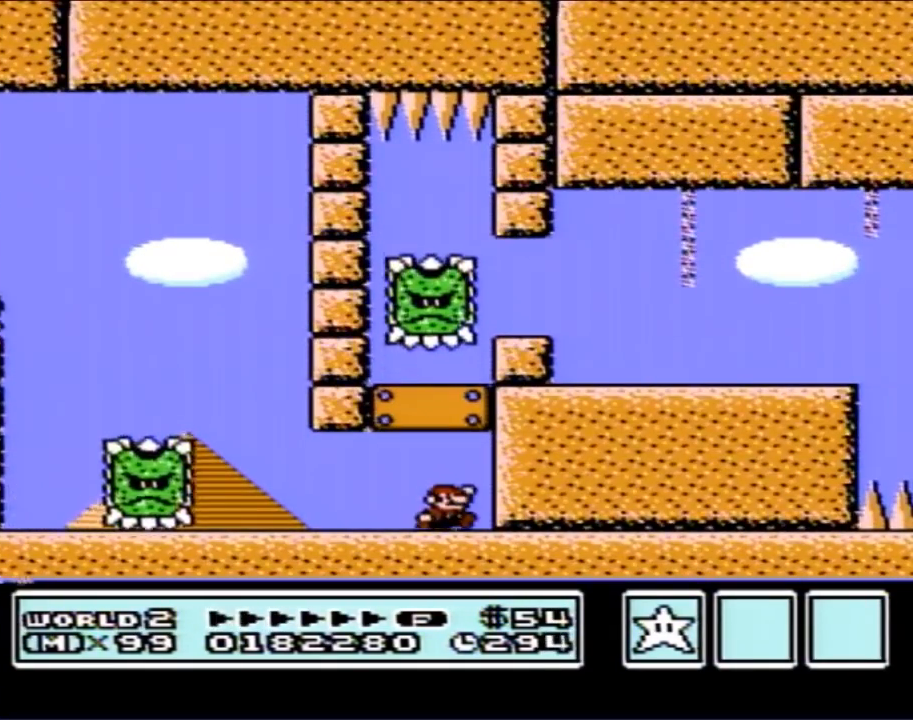
{"buttons": ["B", "DPAD_RIGHT"], "events": [[50, "A", "down"], [233, "A", "up"], [333, "DPAD_RIGHT", "down"]]}
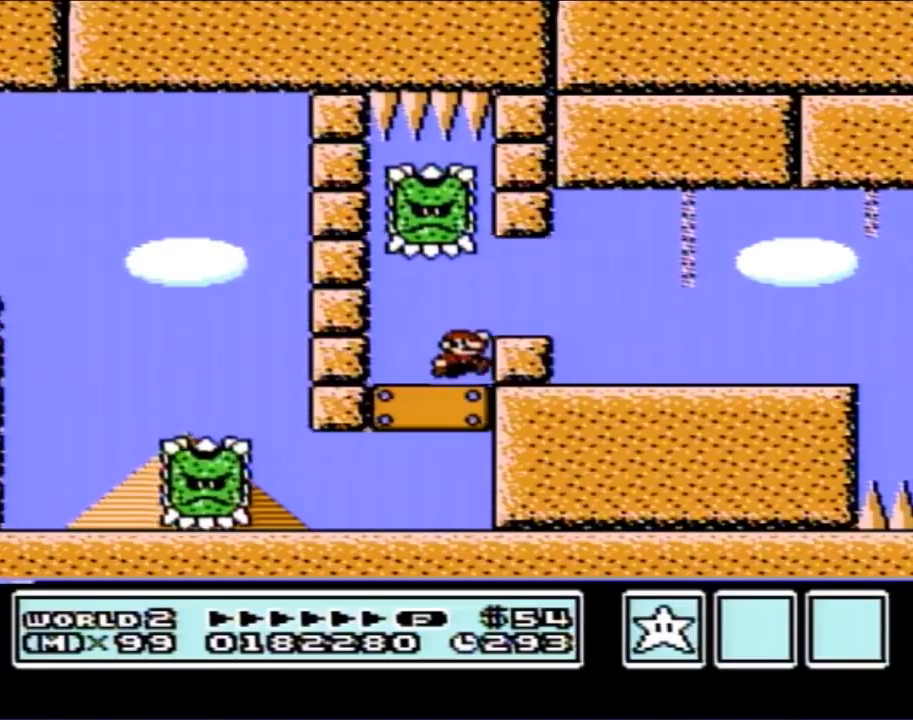
{"buttons": ["B", "DPAD_RIGHT"], "events": [[17, "A", "down"], [83, "A", "up"]]}